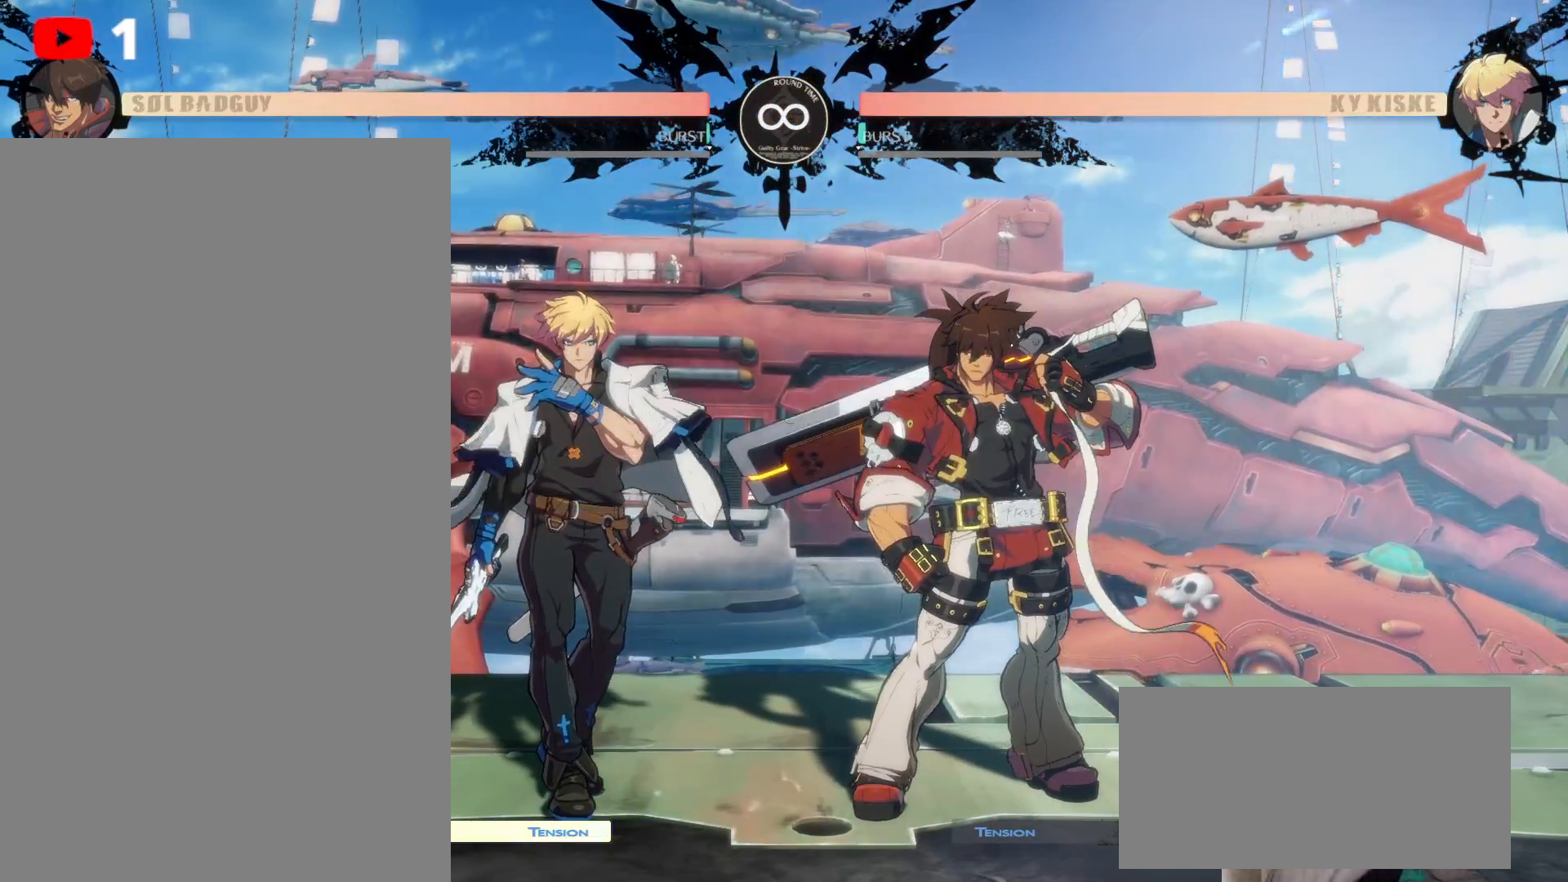
Gameplay with a controller (Xbox layout); each line is a JSON object with the inputs held at the frame after it (dt_ms = milliseconds from this image to that frame). "events" lists button and stick changes between this image and that frame as [ms after this image, input, new state], when the widget could be followed in between. Not read: HOME L3 R3.
{"dt_ms": 500, "buttons": [], "left_stick": "center", "right_stick": "center"}
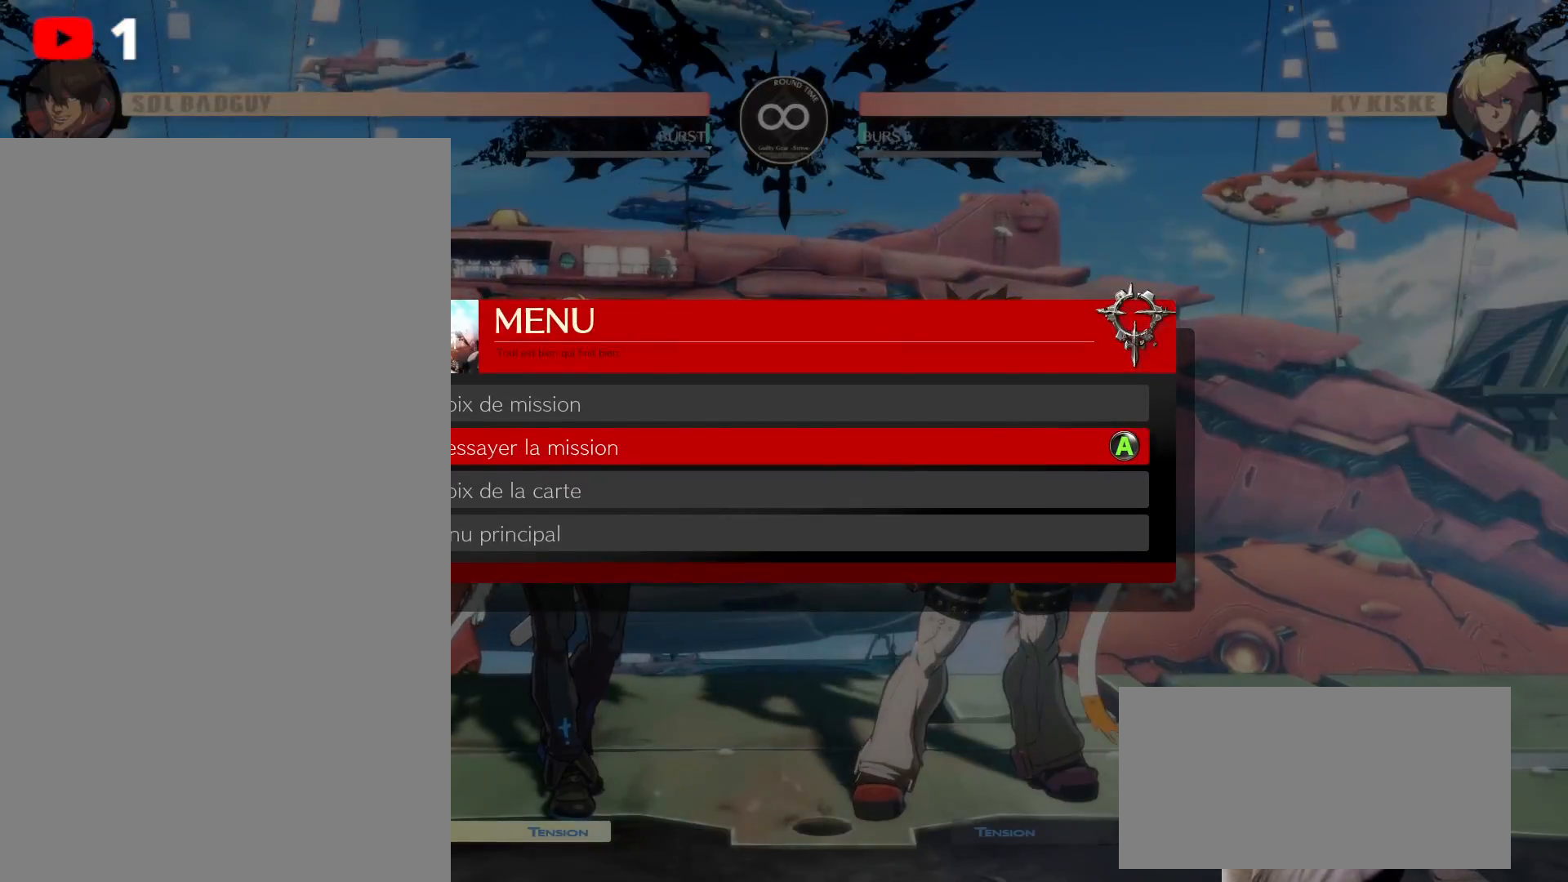
{"dt_ms": 500, "buttons": ["A"], "left_stick": "center", "right_stick": "center", "events": [[433, "A", "down"]]}
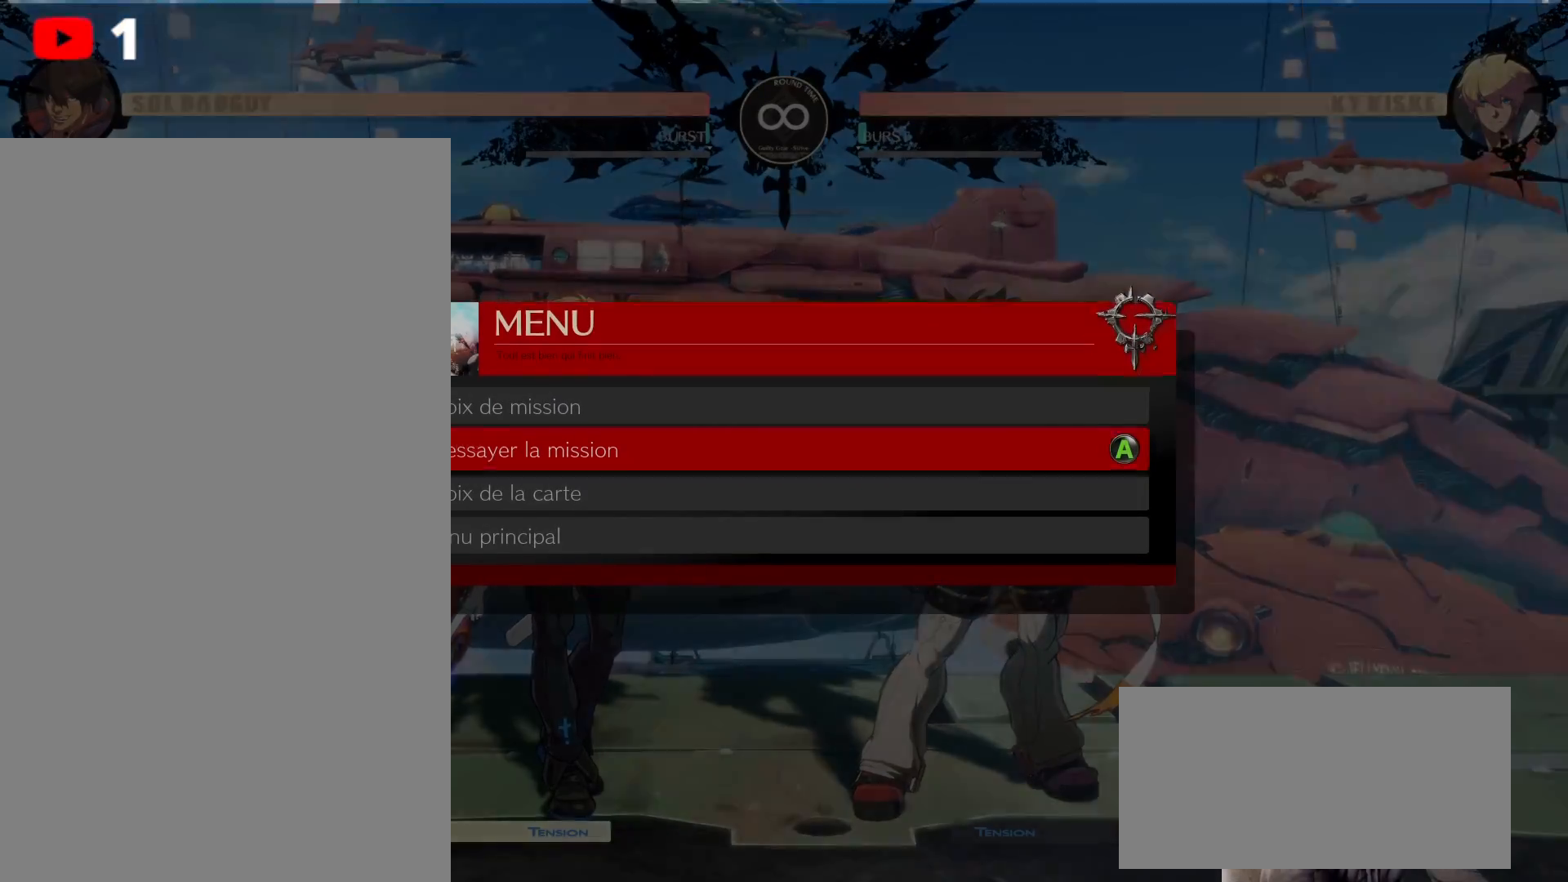
{"dt_ms": 1000, "buttons": [], "left_stick": "center", "right_stick": "center"}
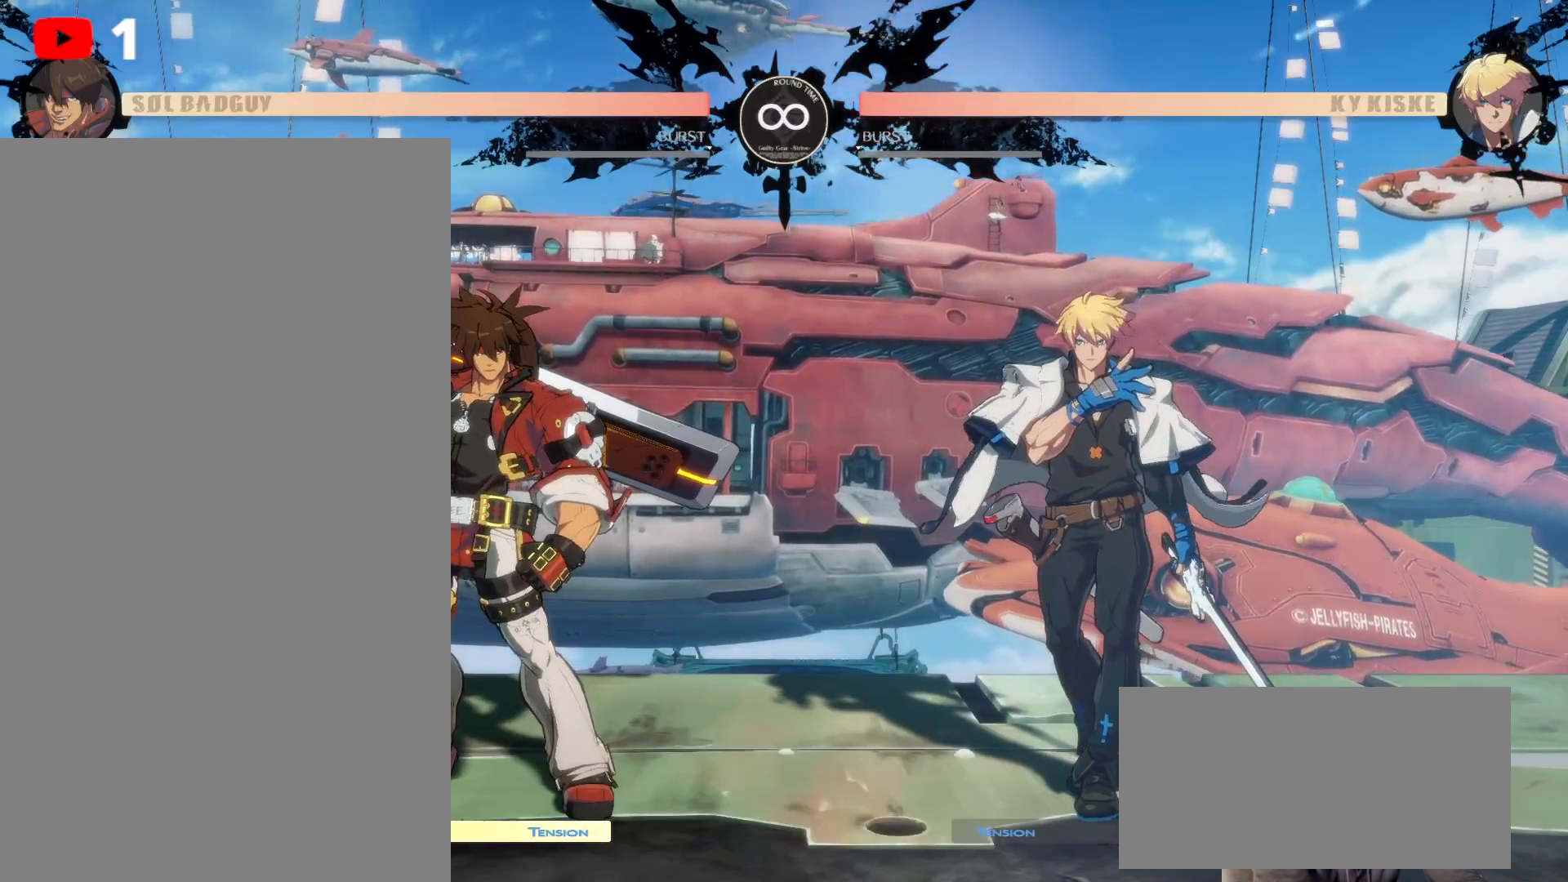
{"dt_ms": 500, "buttons": ["DPAD_UP", "DPAD_RIGHT"], "left_stick": "center", "right_stick": "center"}
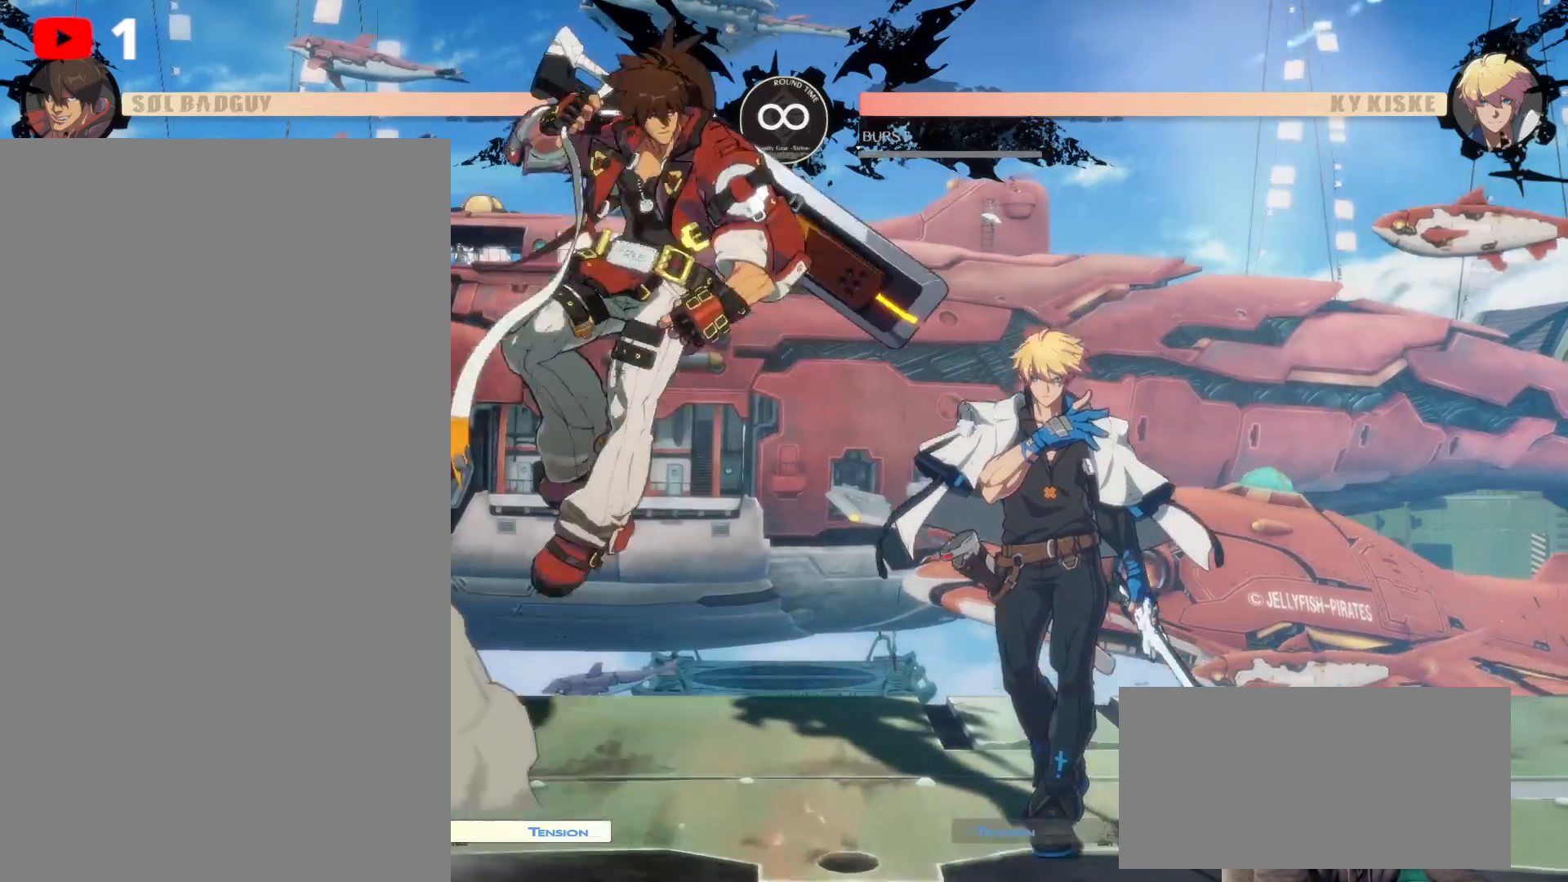
{"dt_ms": 500, "buttons": ["Y"], "left_stick": "center", "right_stick": "center", "events": [[50, "DPAD_UP", "up"], [100, "DPAD_RIGHT", "up"], [250, "Y", "down"], [317, "DPAD_UP", "down"], [350, "Y", "up"], [400, "DPAD_UP", "up"], [450, "Y", "down"]]}
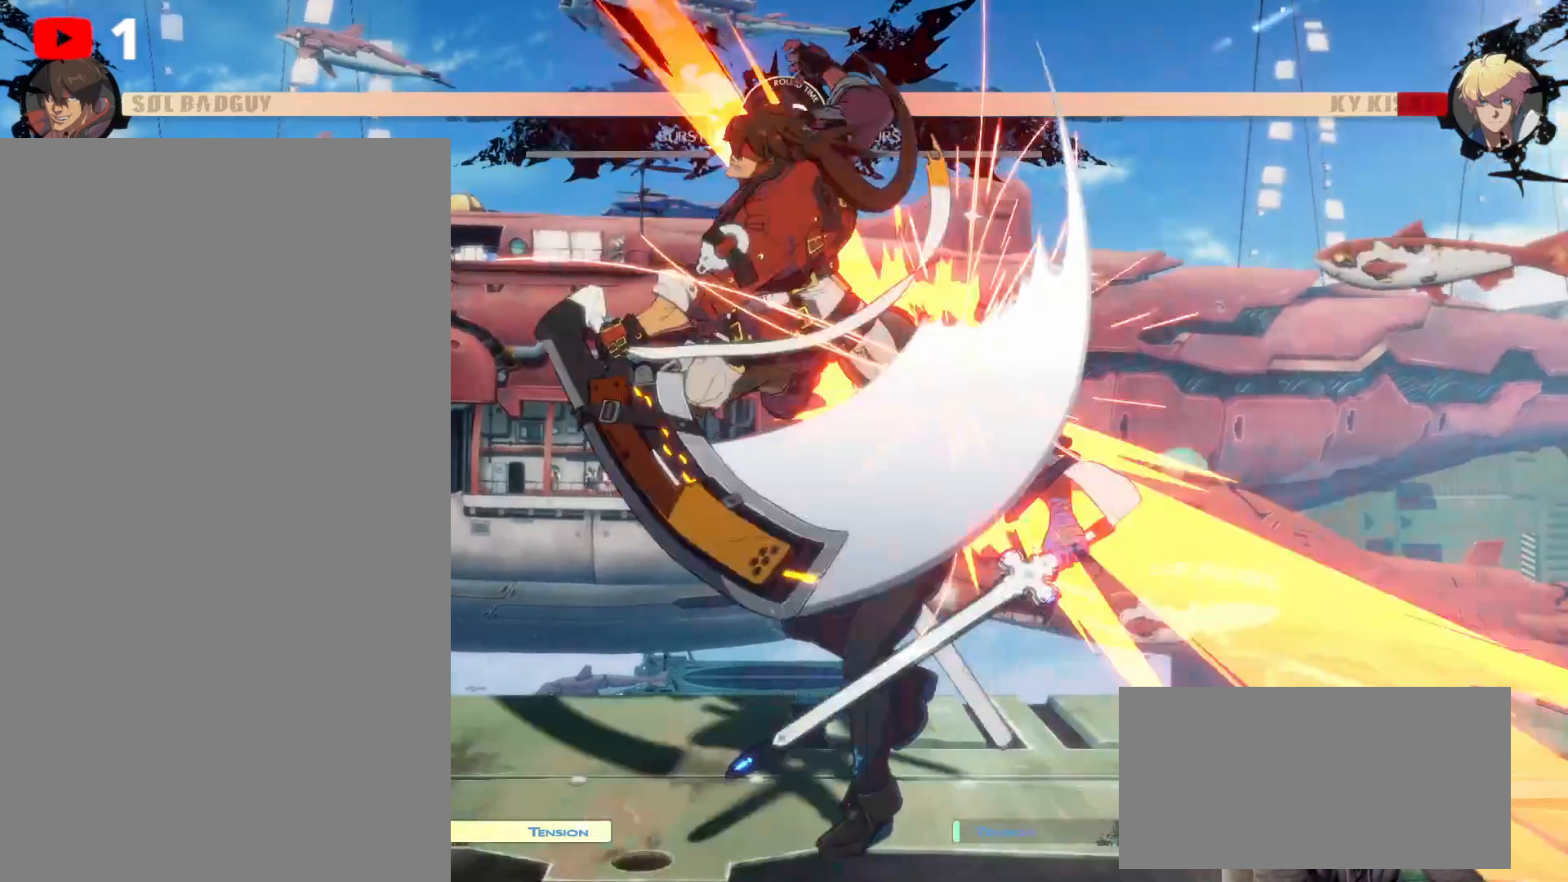
{"dt_ms": 500, "buttons": ["DPAD_LEFT"], "left_stick": "center", "right_stick": "center", "events": [[50, "Y", "up"], [167, "DPAD_DOWN", "down"], [167, "DPAD_LEFT", "down"], [167, "Y", "down"], [250, "DPAD_DOWN", "up"], [267, "Y", "up"], [367, "Y", "down"], [467, "Y", "up"]]}
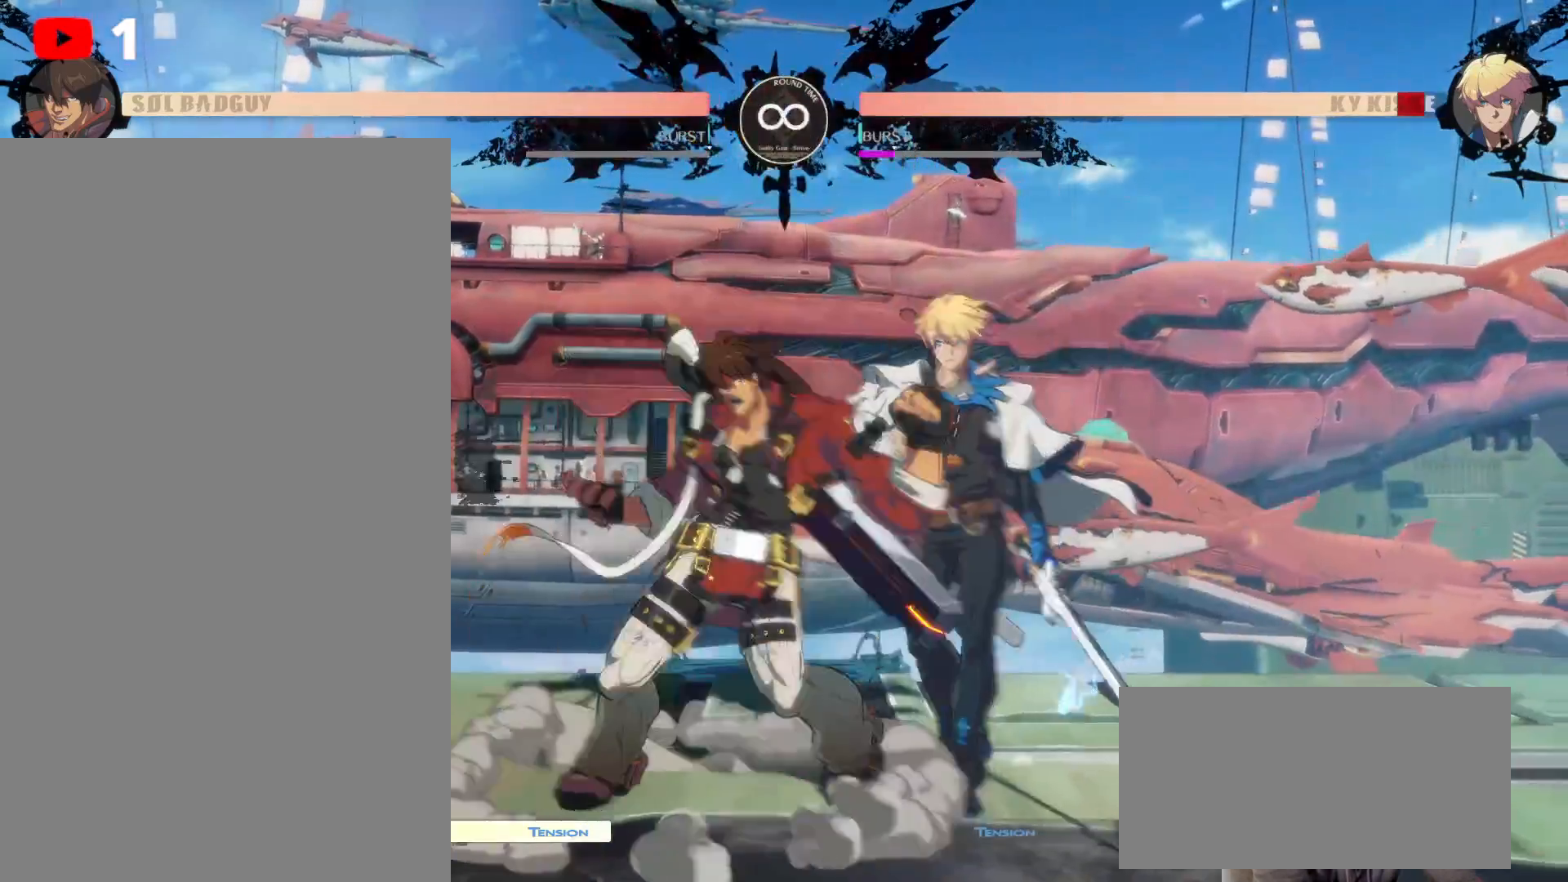
{"dt_ms": 500, "buttons": ["DPAD_LEFT"], "left_stick": "center", "right_stick": "center", "events": []}
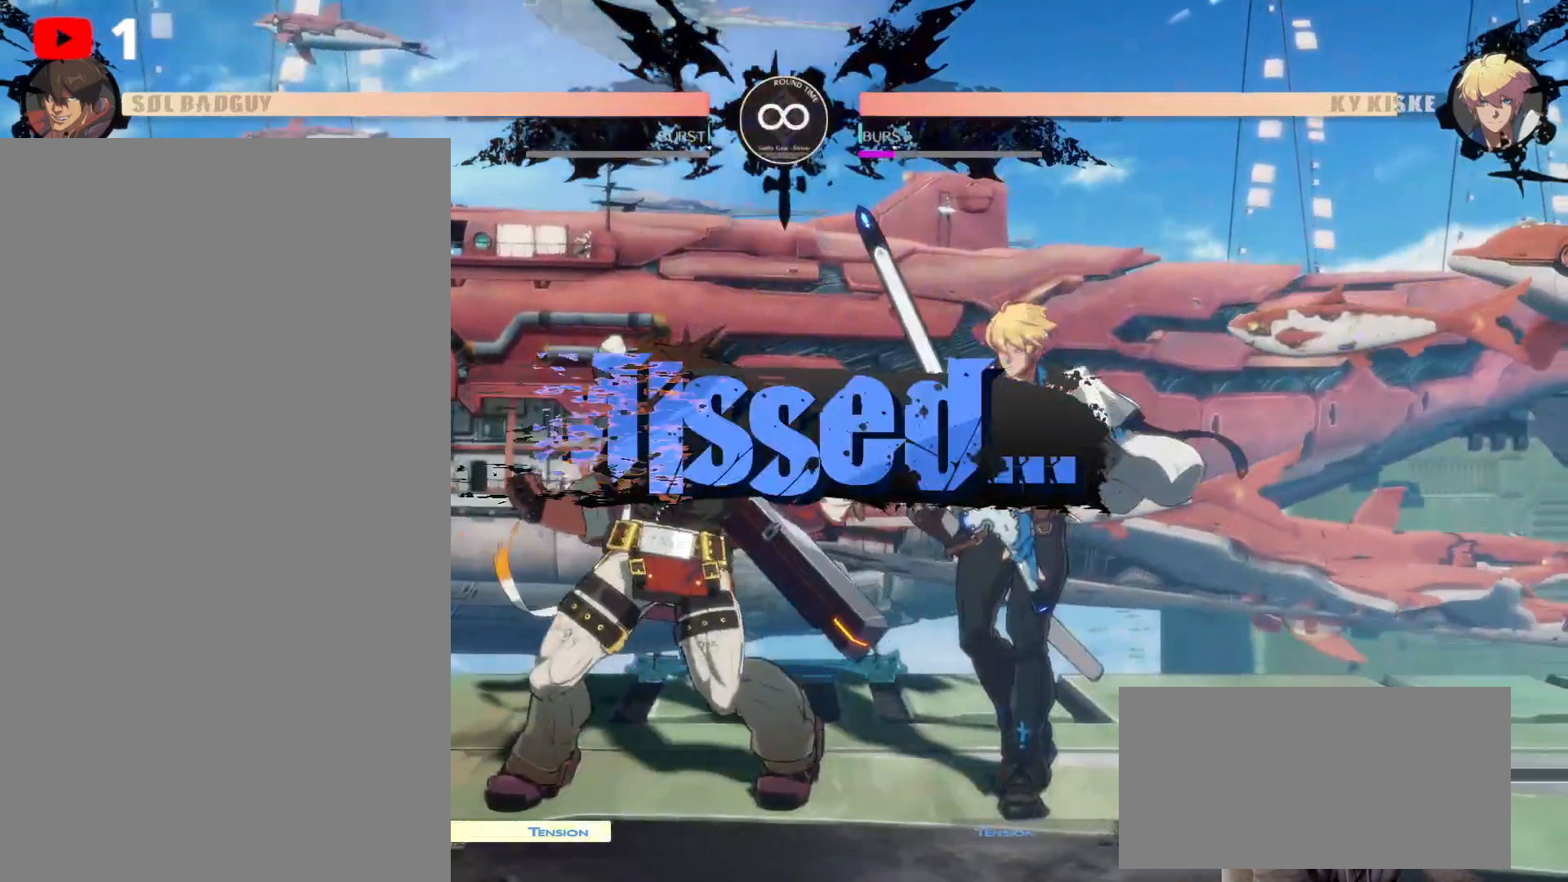
{"dt_ms": 500, "buttons": [], "left_stick": "center", "right_stick": "center", "events": [[317, "DPAD_LEFT", "up"]]}
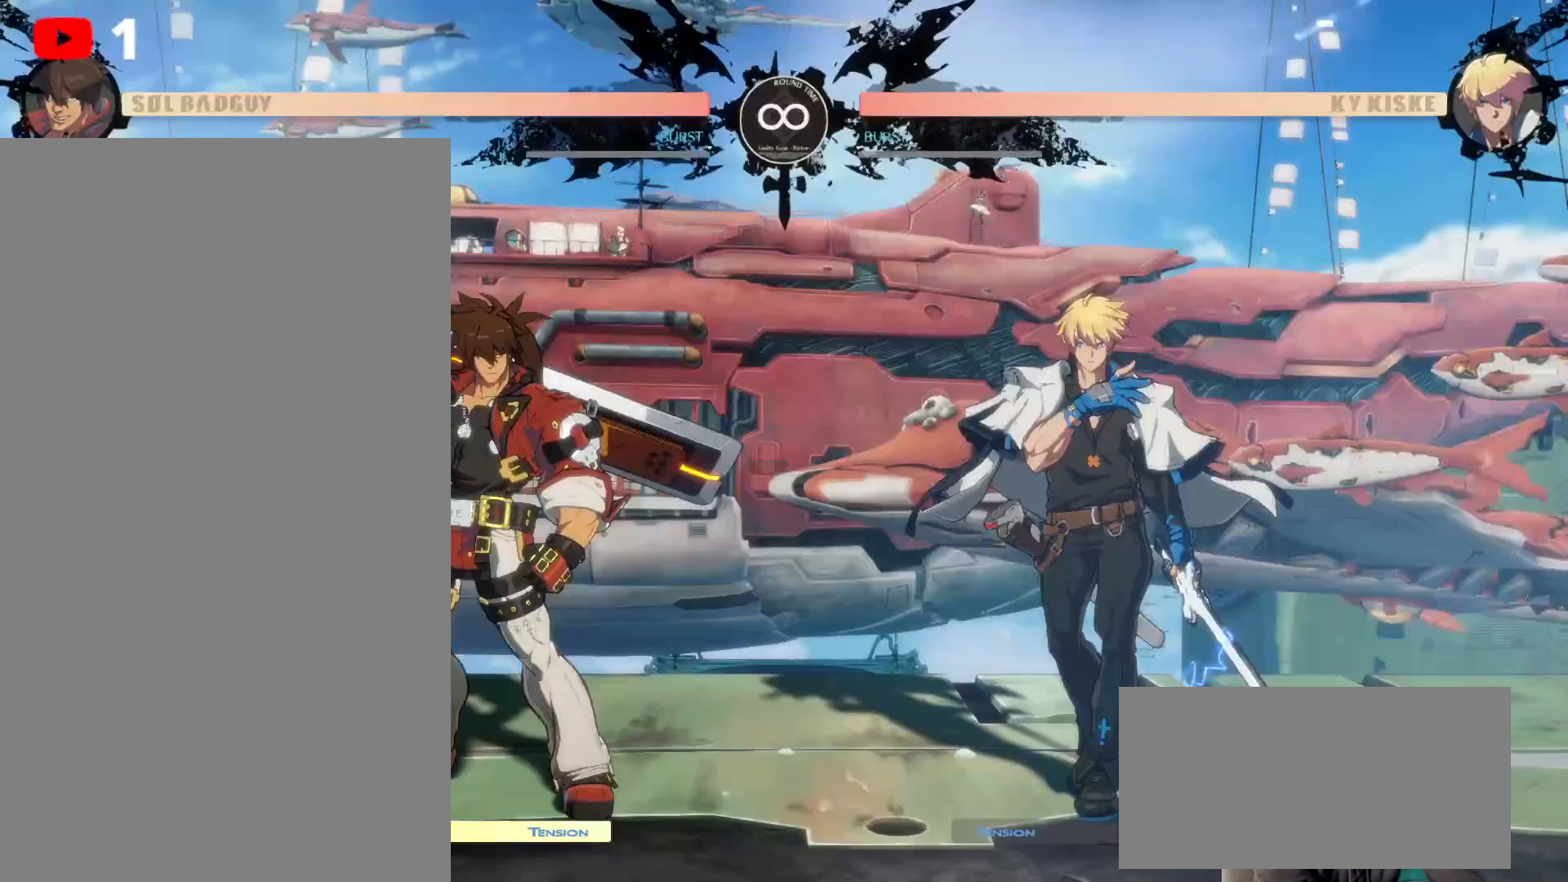
{"dt_ms": 500, "buttons": [], "left_stick": "center", "right_stick": "center", "events": []}
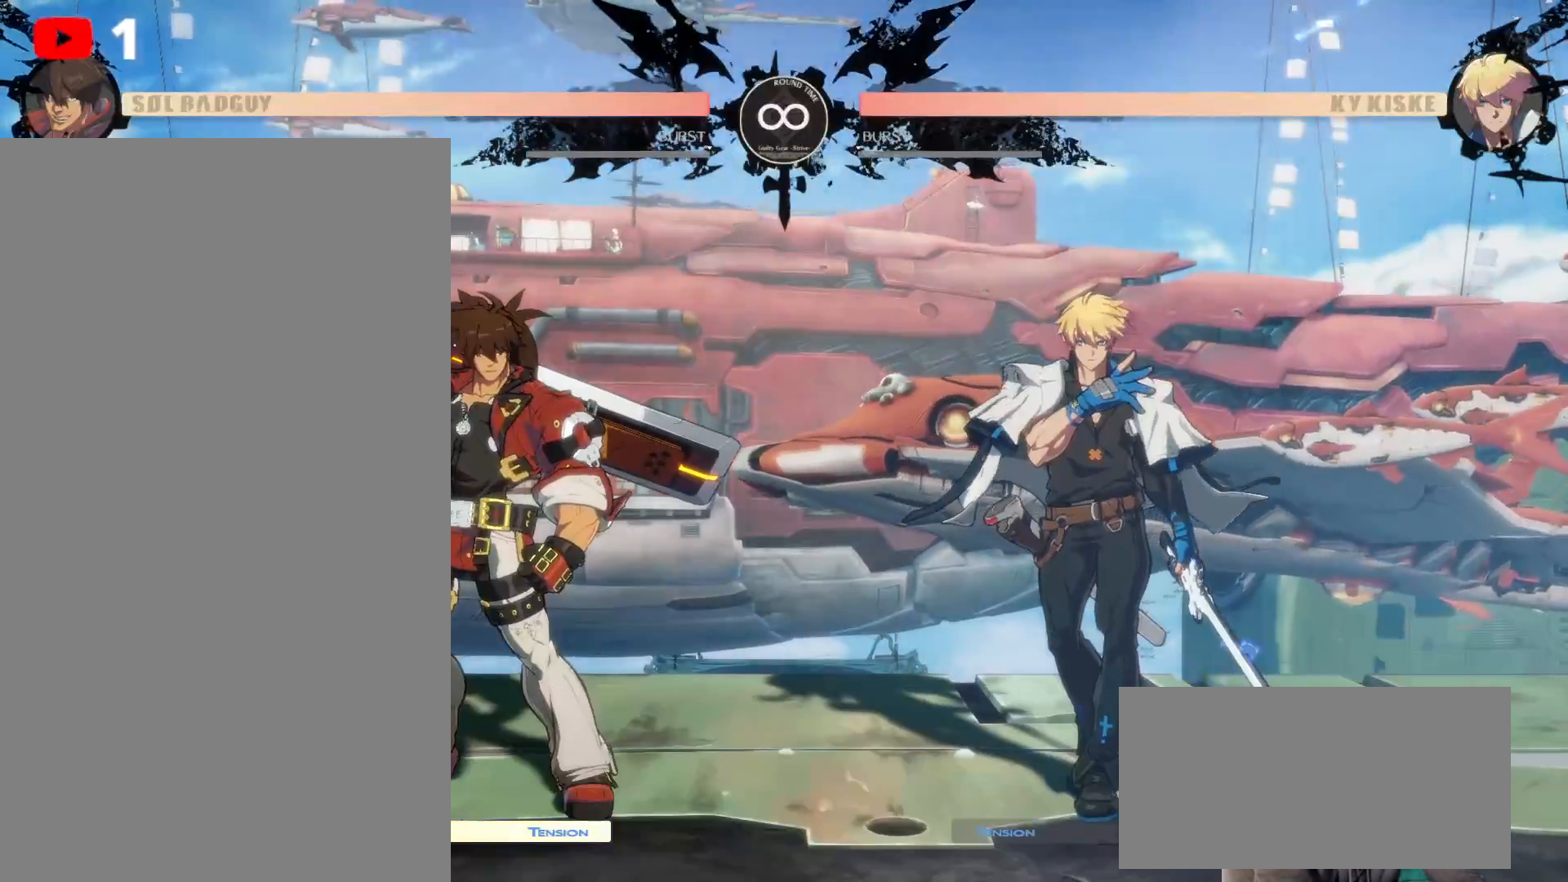
{"dt_ms": 500, "buttons": [], "left_stick": "center", "right_stick": "center", "events": []}
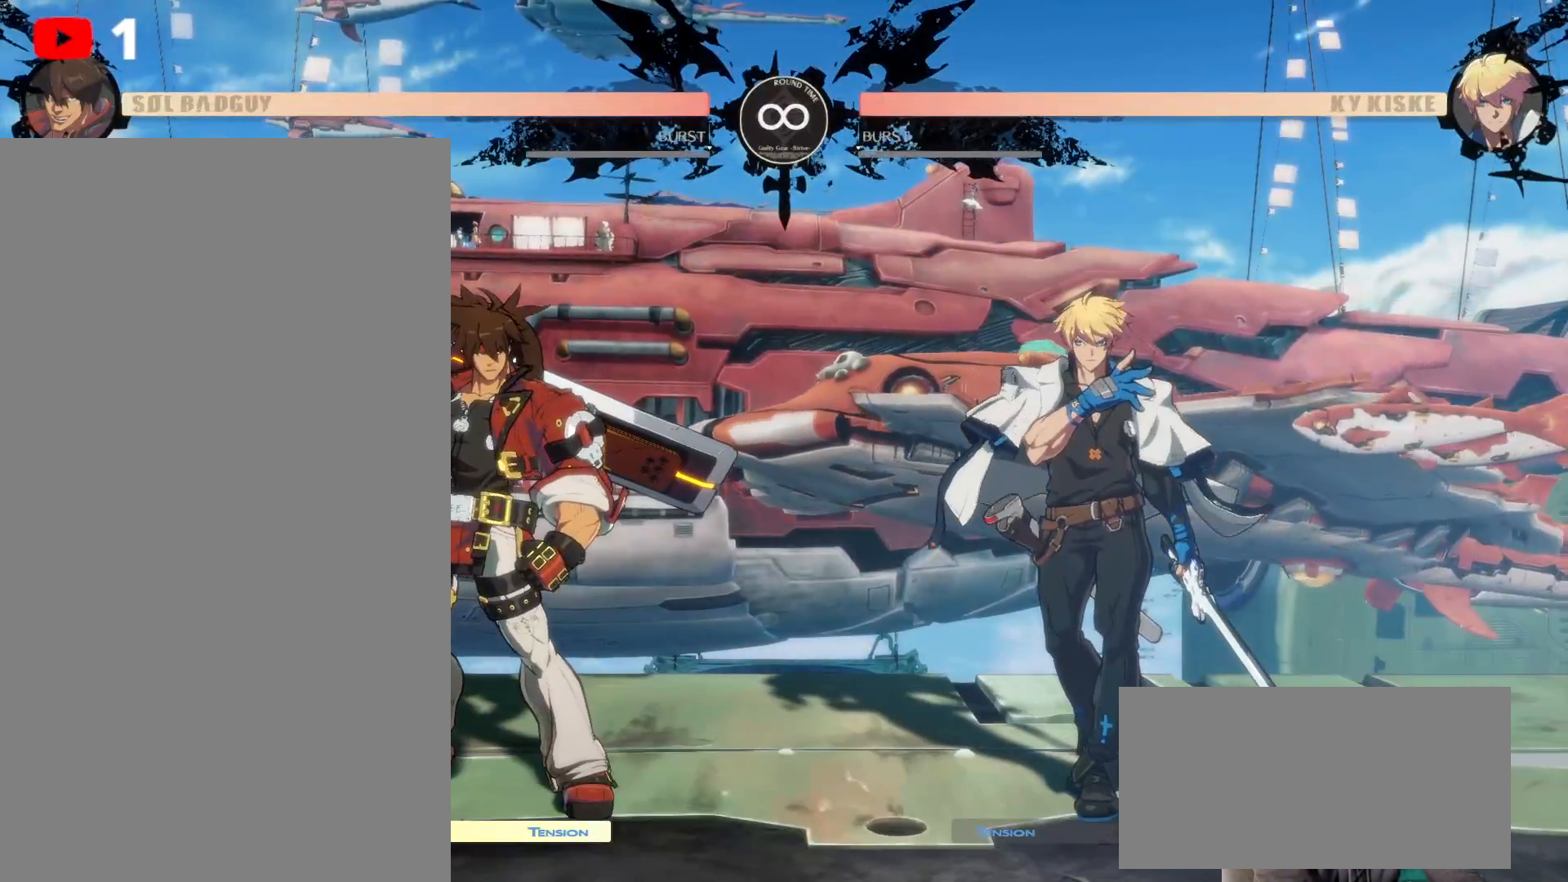
{"dt_ms": 1000, "buttons": [], "left_stick": "center", "right_stick": "center"}
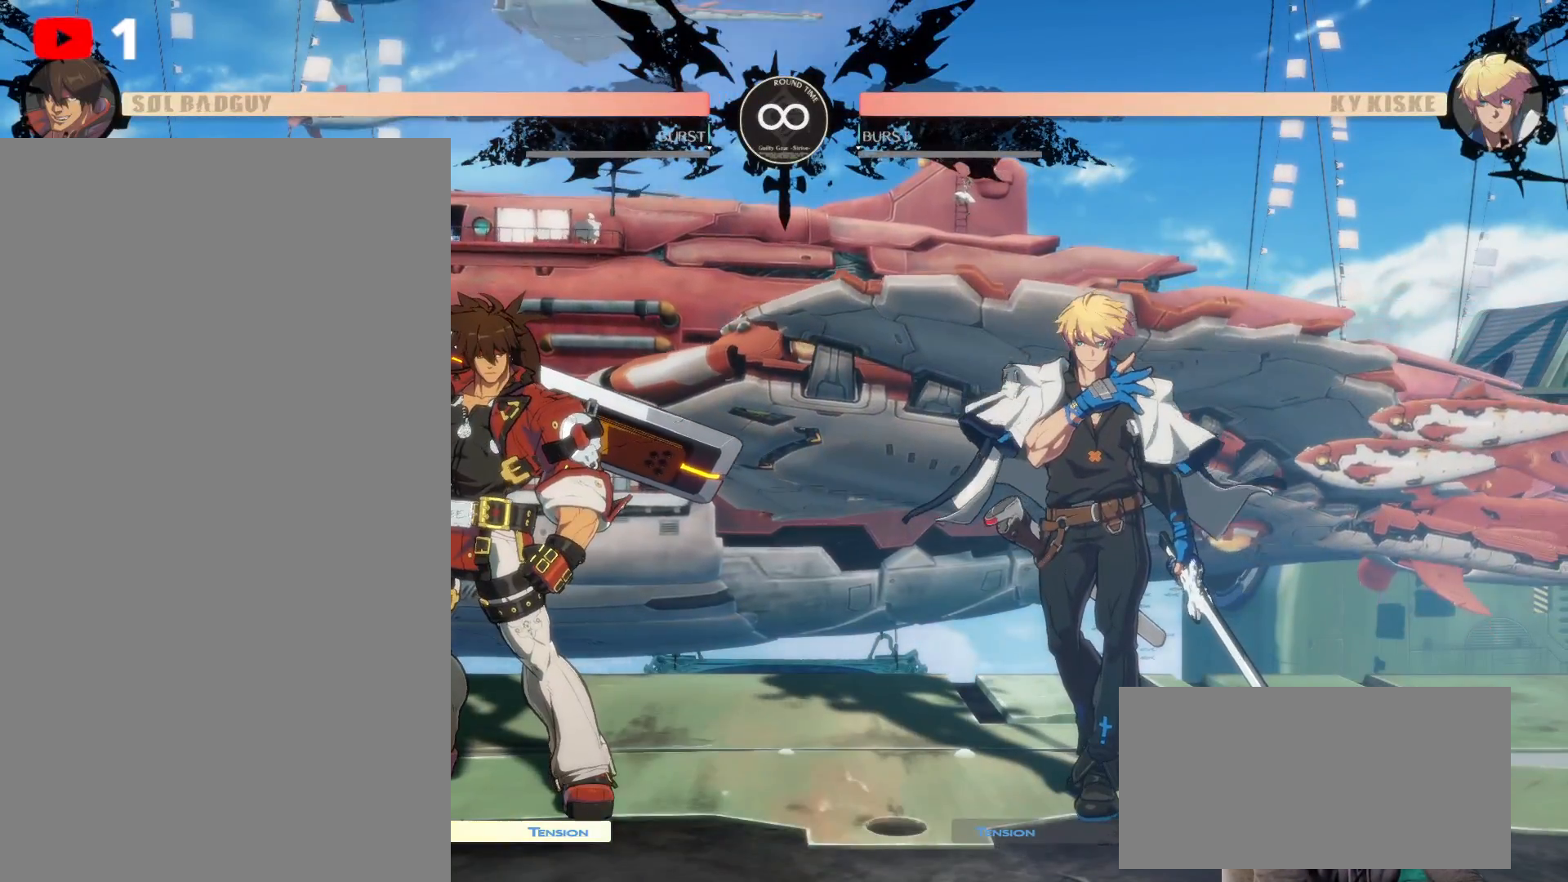
{"dt_ms": 1000, "buttons": ["Y", "DPAD_UP", "DPAD_RIGHT"], "left_stick": "center", "right_stick": "center"}
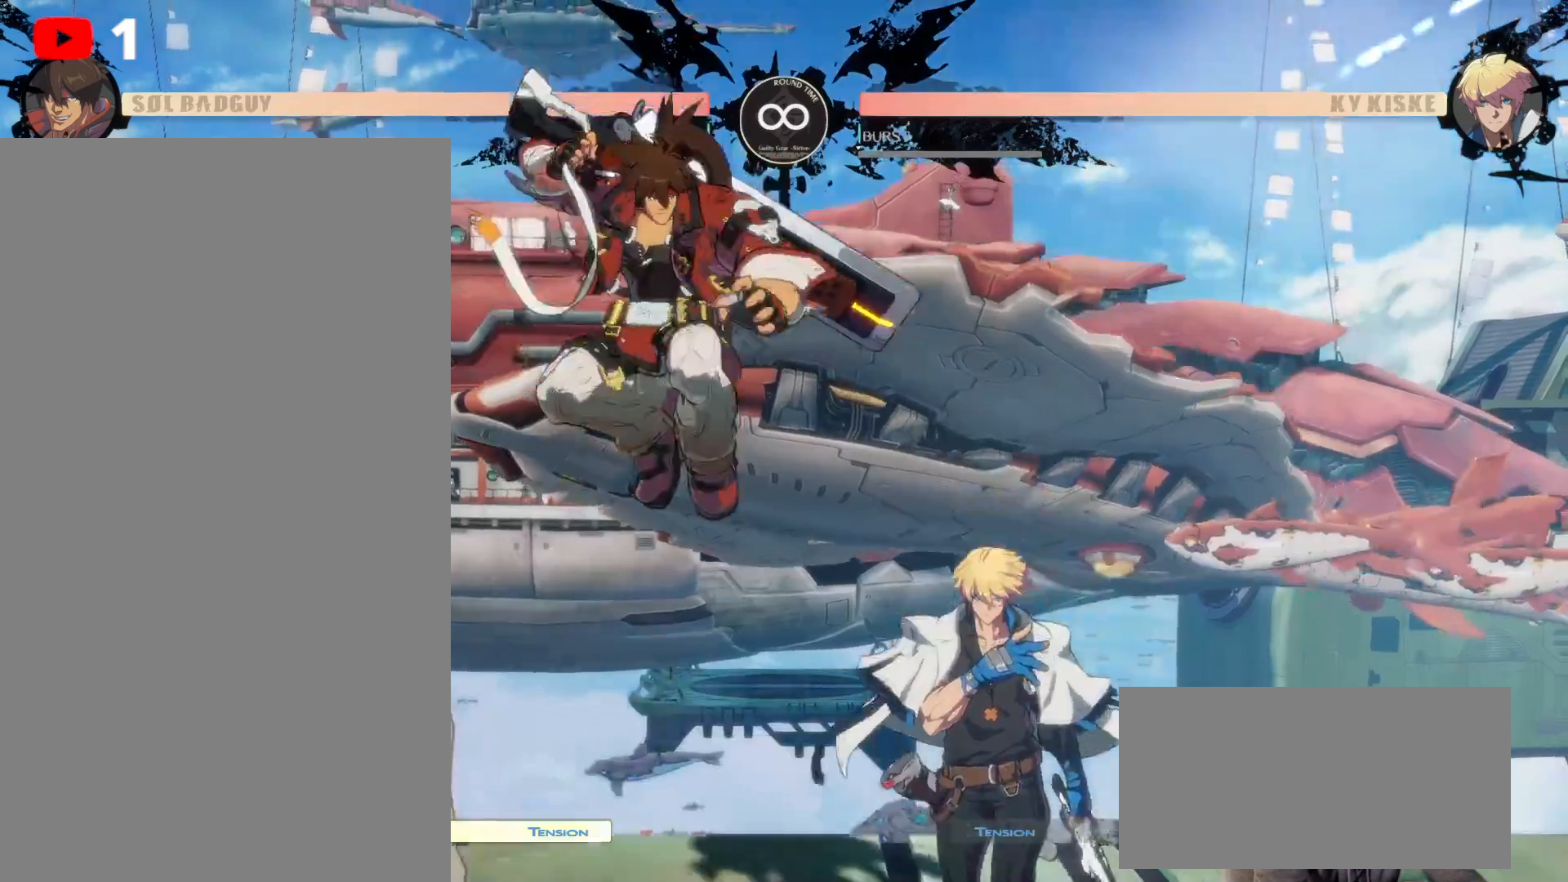
{"dt_ms": 500, "buttons": ["Y", "DPAD_UP", "DPAD_RIGHT"], "left_stick": "center", "right_stick": "center", "events": [[117, "Y", "up"], [233, "Y", "down"], [350, "Y", "up"], [467, "Y", "down"]]}
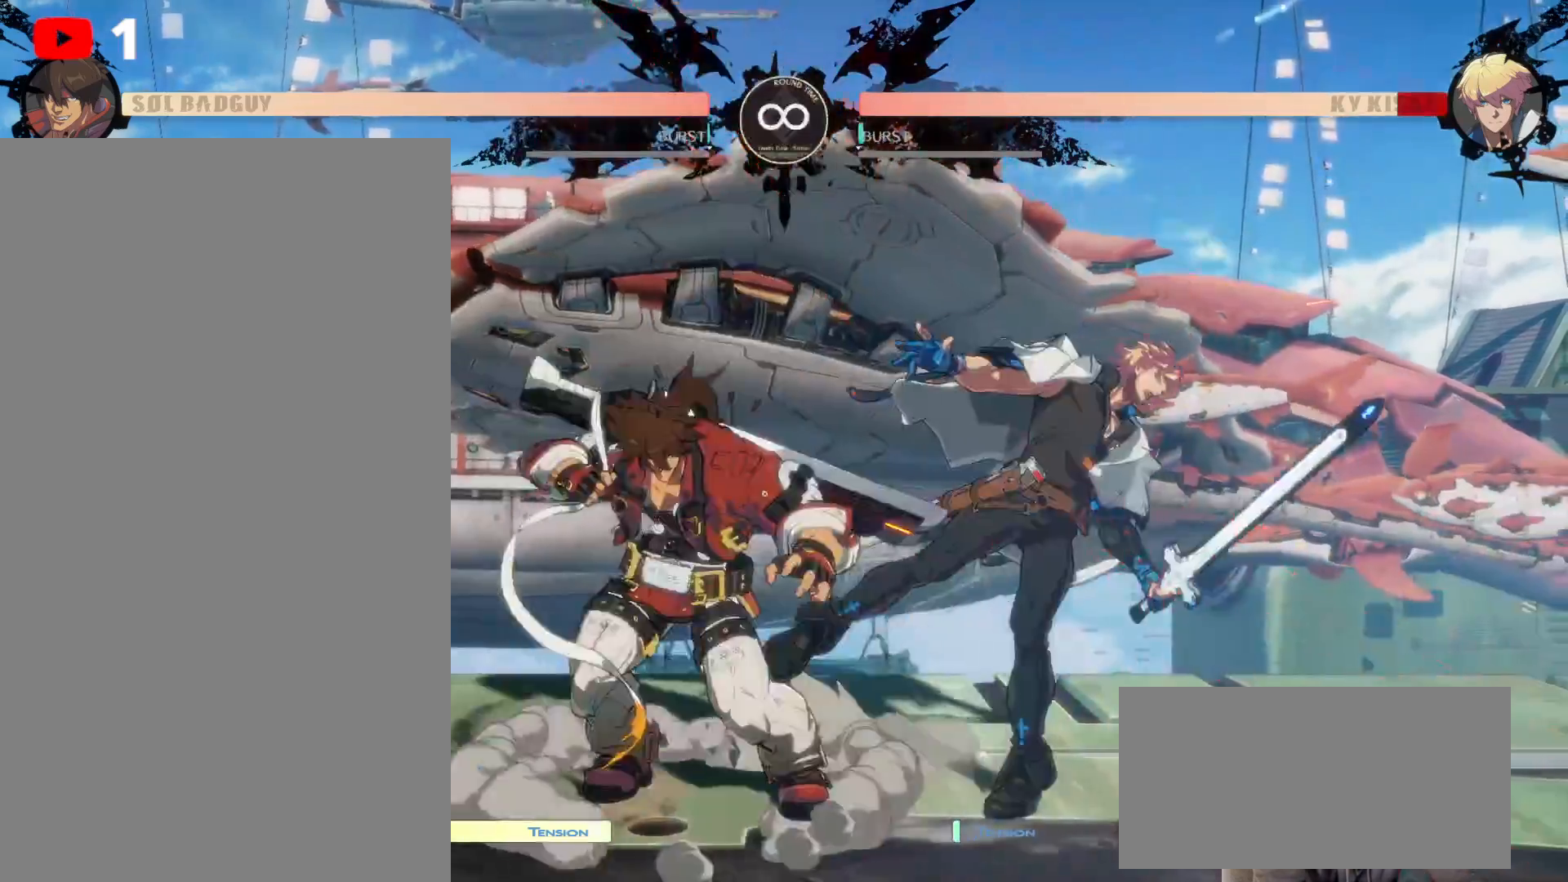
{"dt_ms": 500, "buttons": [], "left_stick": "center", "right_stick": "center", "events": [[83, "Y", "up"], [150, "Y", "down"], [200, "DPAD_UP", "up"], [250, "Y", "up"], [383, "DPAD_UP", "down"], [500, "DPAD_RIGHT", "up"], [500, "DPAD_UP", "up"]]}
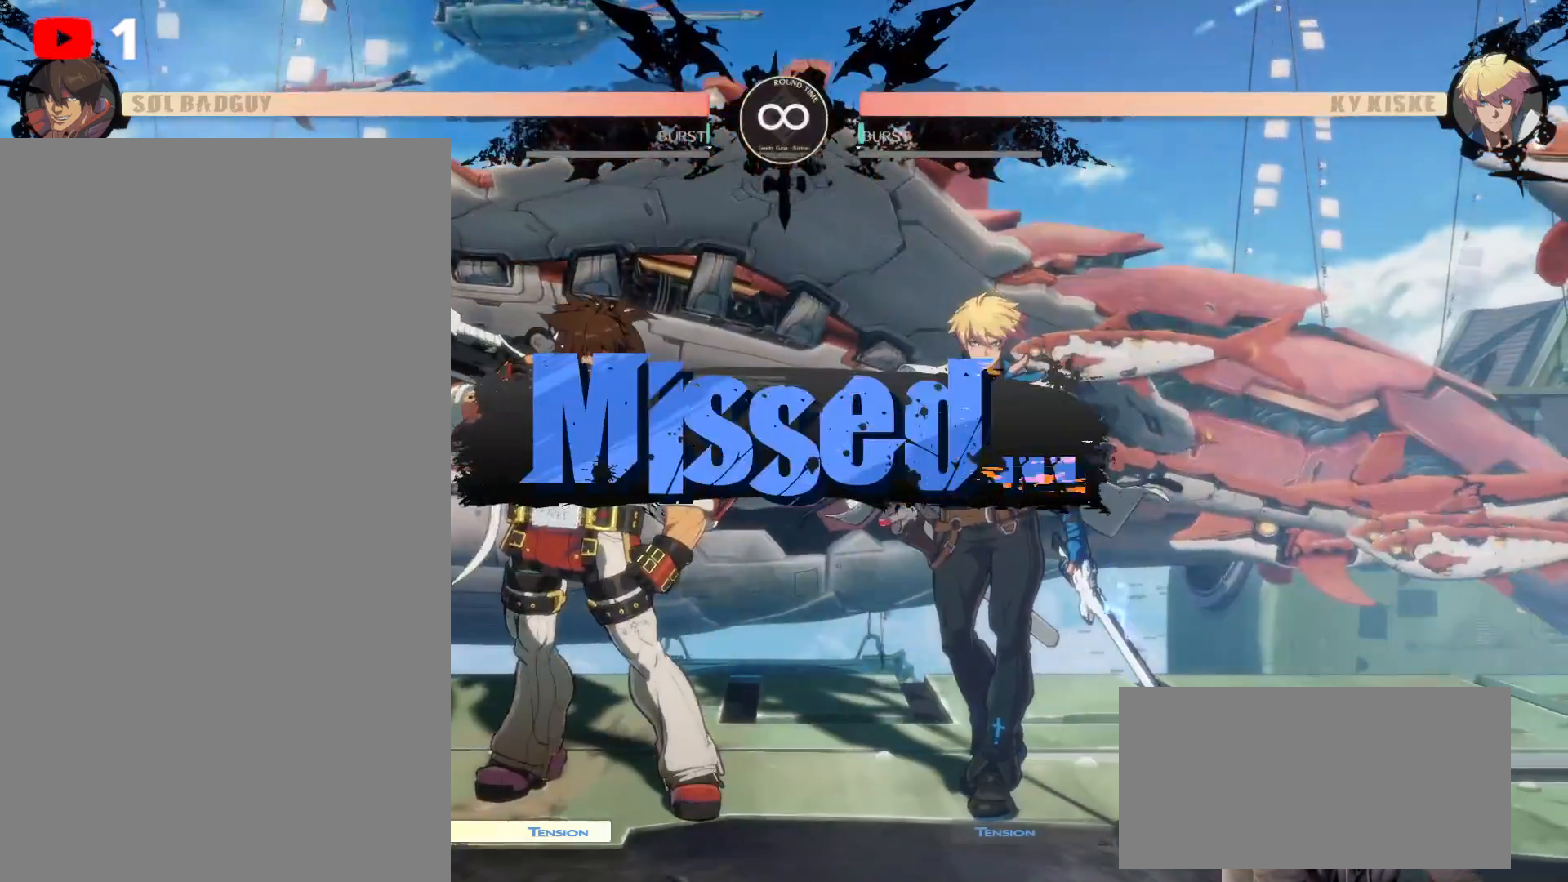
{"dt_ms": 500, "buttons": [], "left_stick": "center", "right_stick": "center", "events": []}
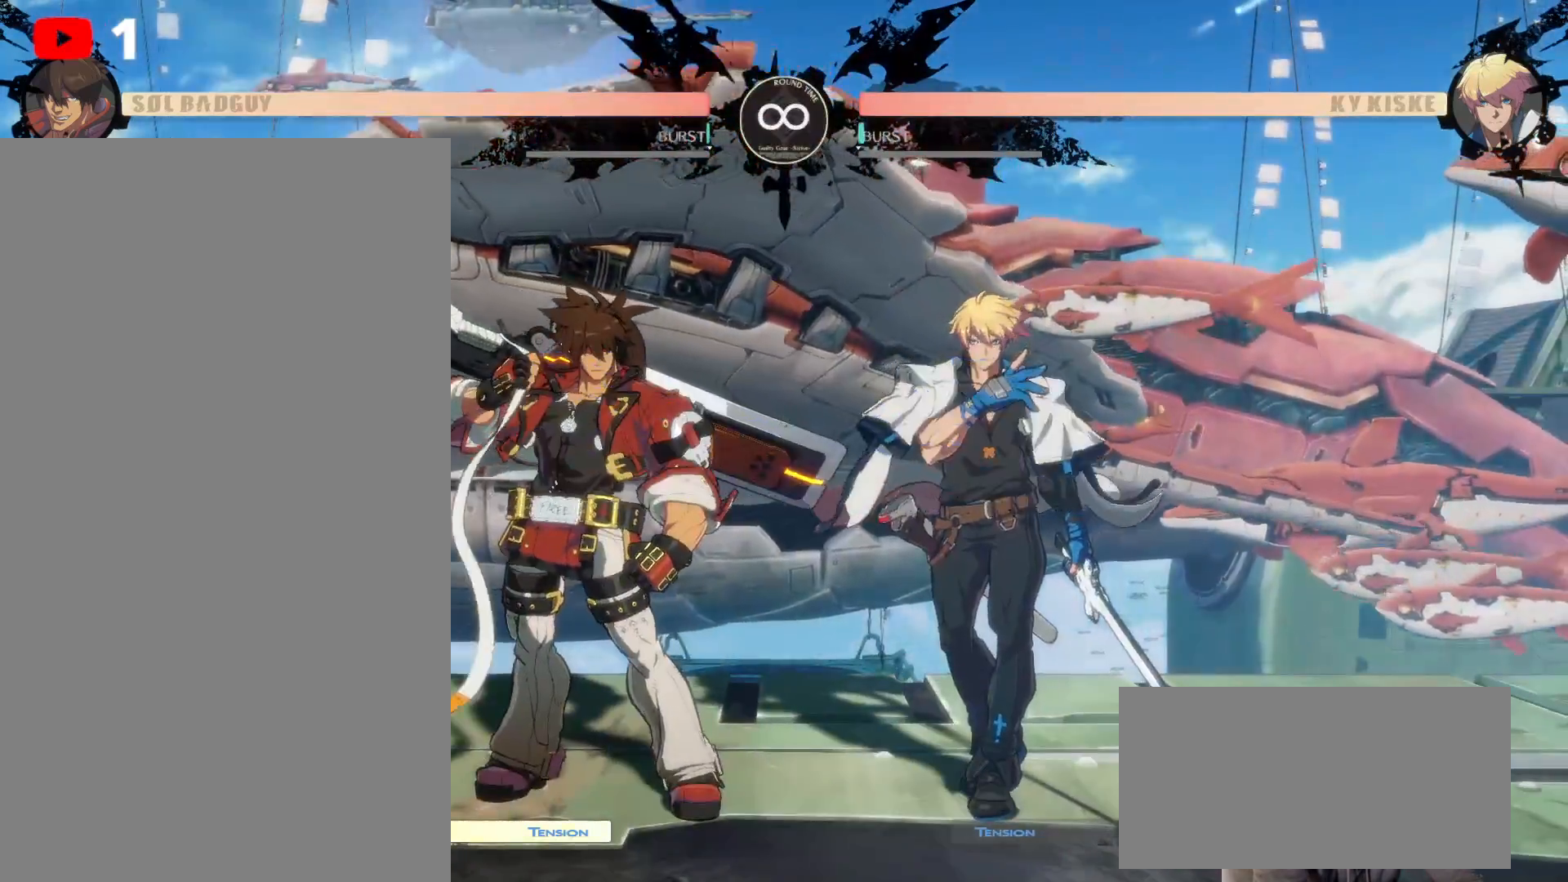
{"dt_ms": 500, "buttons": [], "left_stick": "center", "right_stick": "center", "events": []}
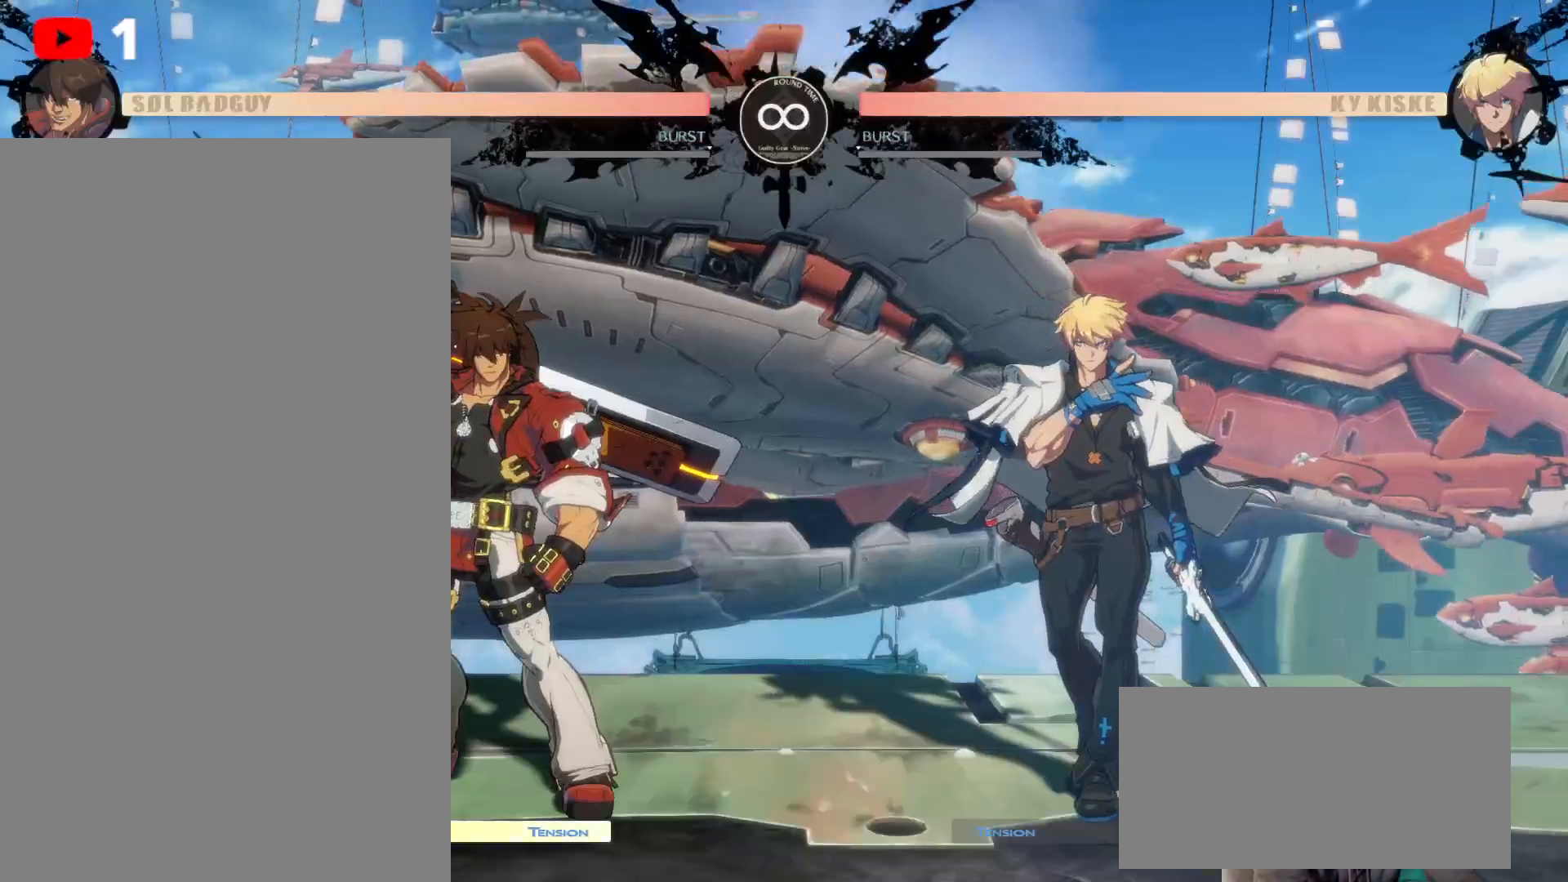
{"dt_ms": 500, "buttons": [], "left_stick": "center", "right_stick": "center"}
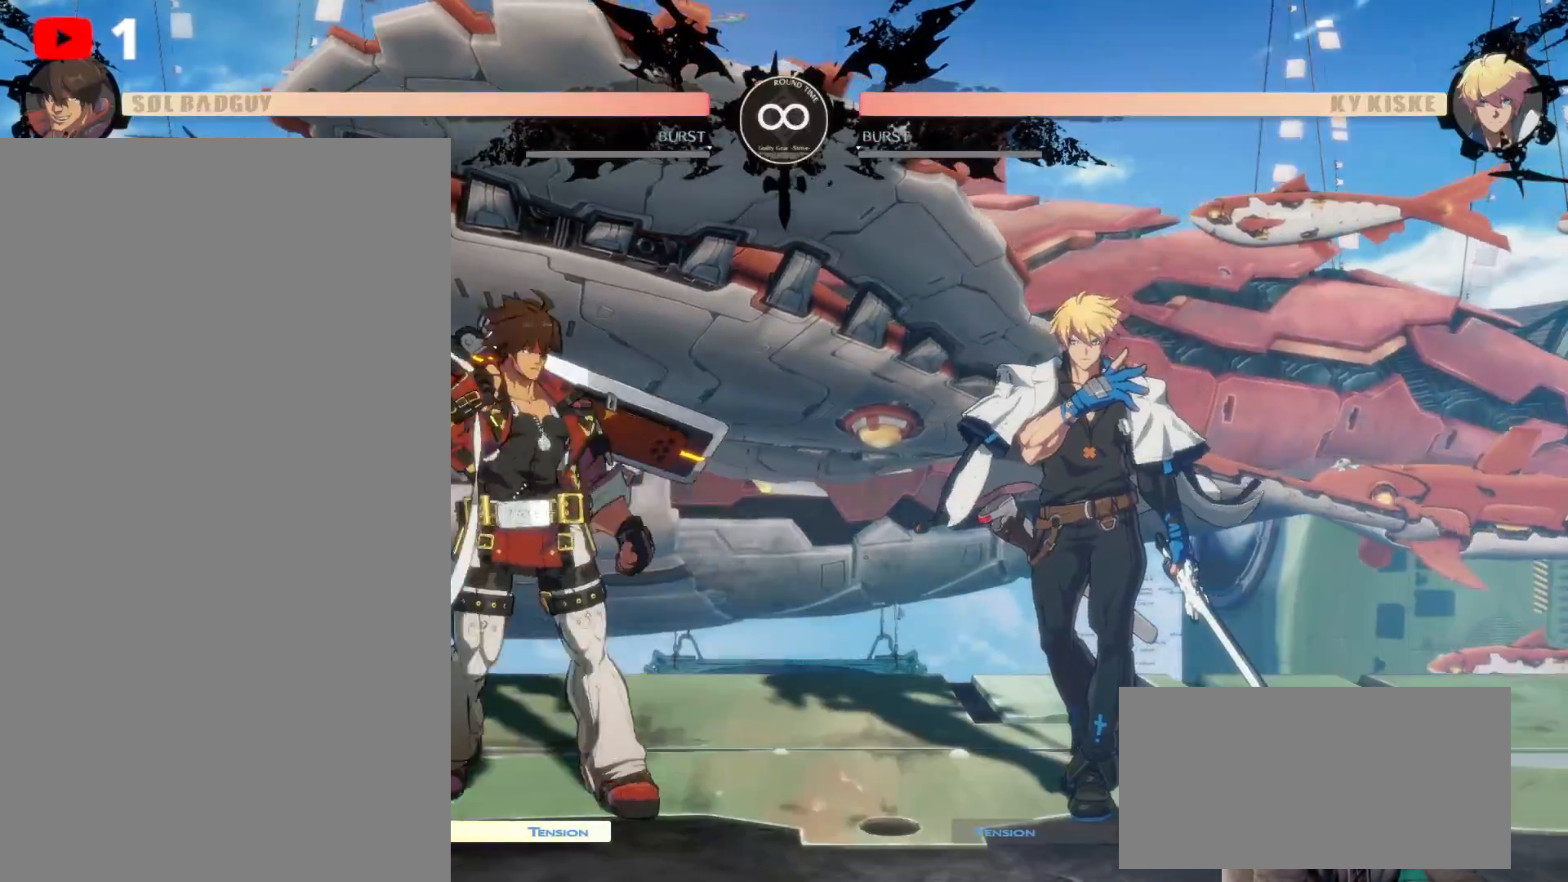
{"dt_ms": 500, "buttons": ["DPAD_UP", "DPAD_RIGHT"], "left_stick": "center", "right_stick": "center", "events": [[17, "DPAD_UP", "down"], [33, "DPAD_RIGHT", "down"], [83, "DPAD_UP", "up"], [167, "DPAD_UP", "down"]]}
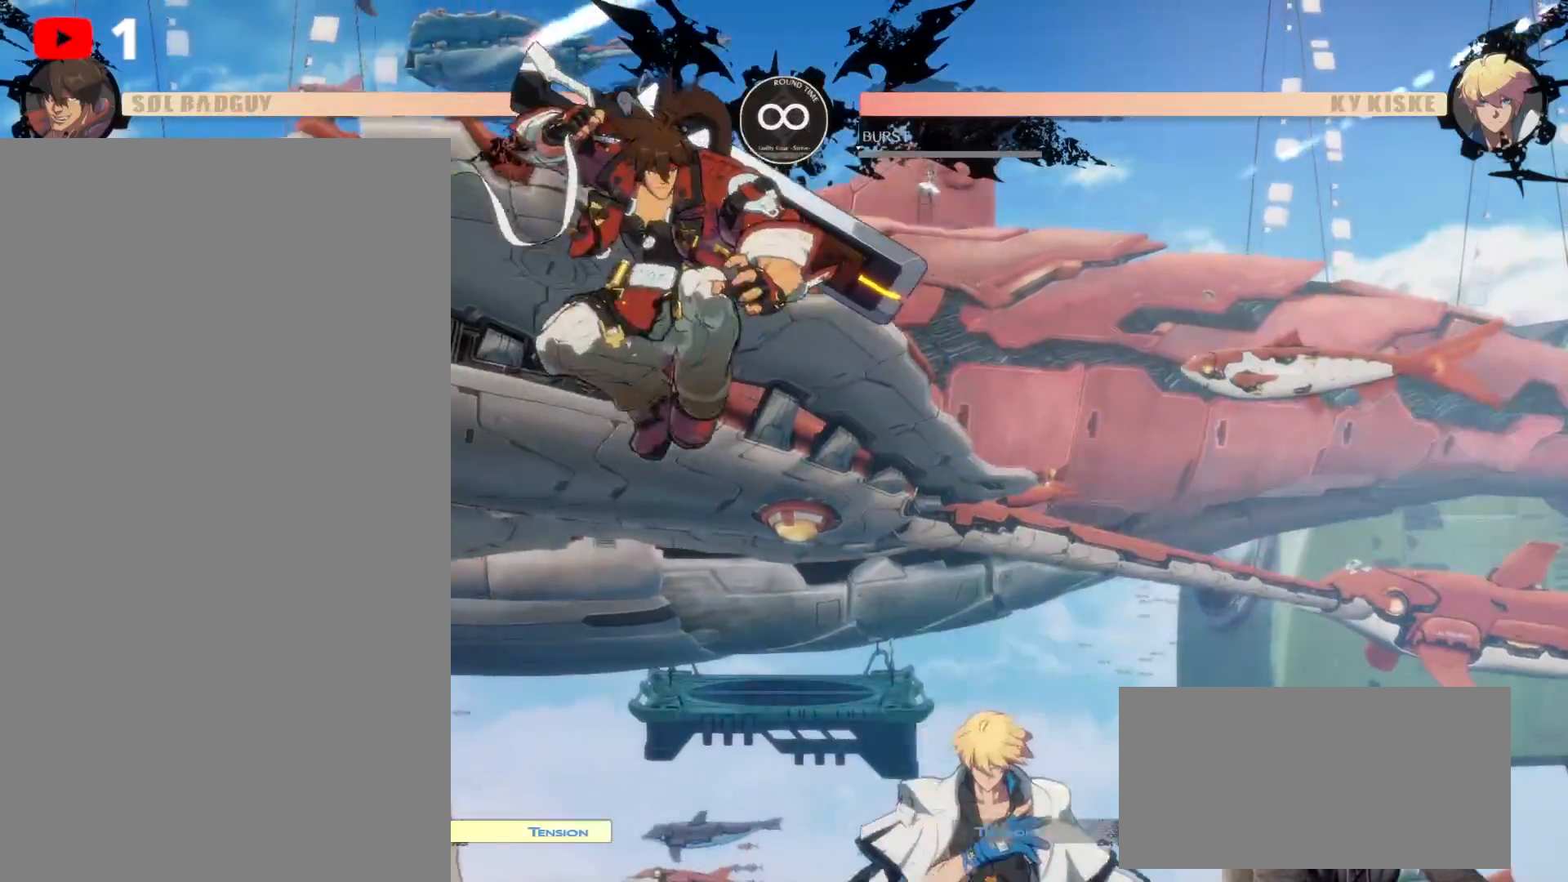
{"dt_ms": 500, "buttons": ["A"], "left_stick": "center", "right_stick": "center", "events": [[17, "DPAD_RIGHT", "up"], [33, "DPAD_UP", "up"], [183, "Y", "down"], [300, "Y", "up"], [367, "Y", "down"], [483, "Y", "up"], [500, "A", "down"]]}
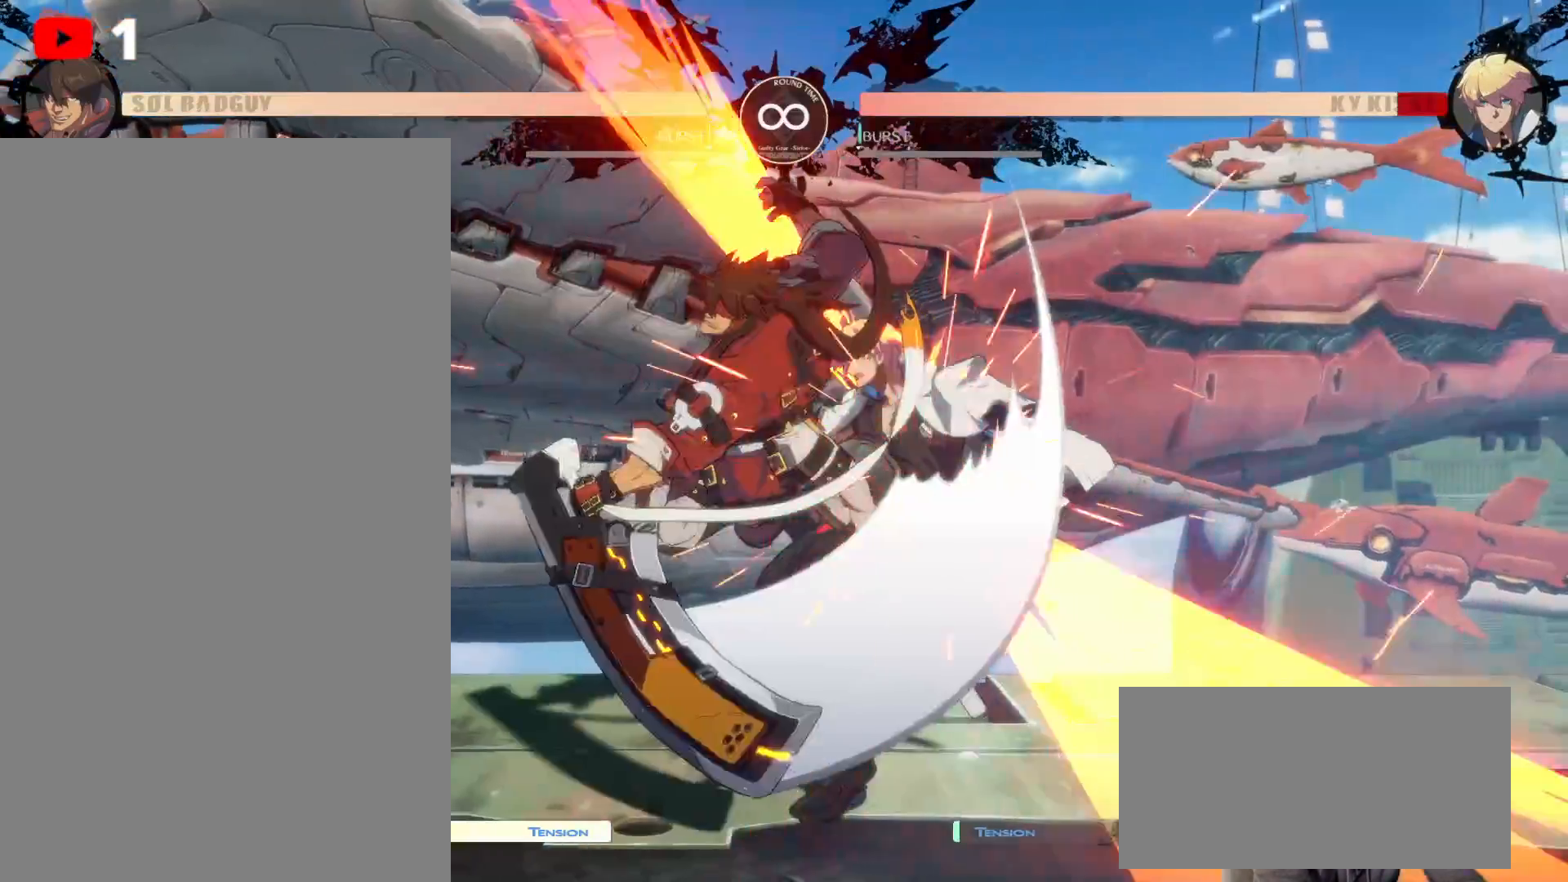
{"dt_ms": 500, "buttons": [], "left_stick": "center", "right_stick": "center", "events": [[50, "Y", "down"], [83, "A", "up"], [150, "Y", "up"], [217, "Y", "down"], [317, "Y", "up"], [383, "Y", "down"], [483, "Y", "up"]]}
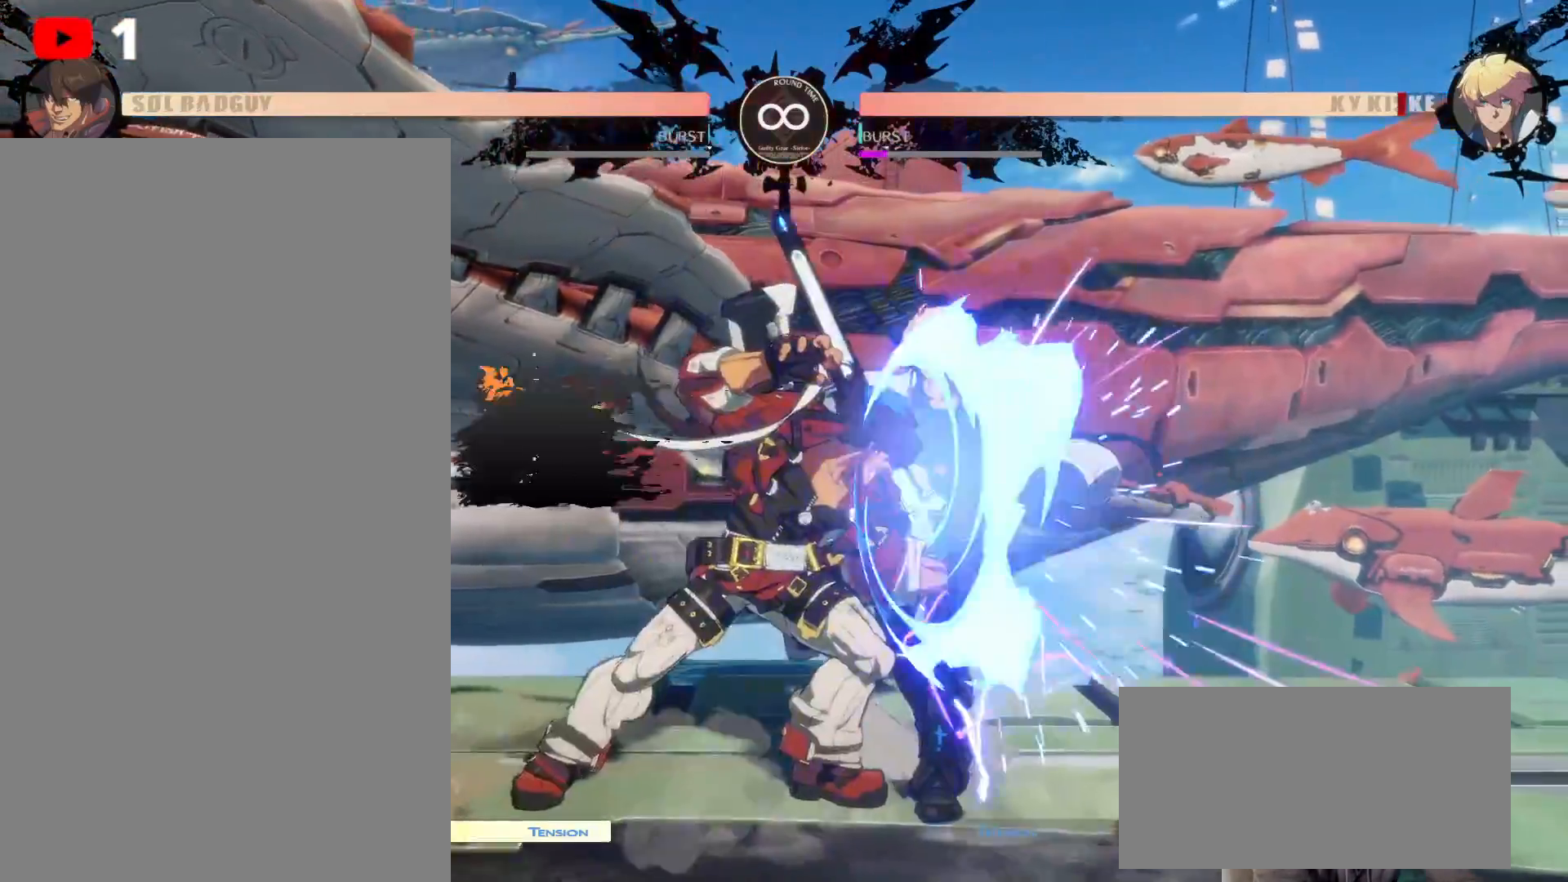
{"dt_ms": 500, "buttons": ["DPAD_LEFT"], "left_stick": "center", "right_stick": "center", "events": [[117, "DPAD_LEFT", "down"], [150, "DPAD_DOWN", "down"], [333, "DPAD_DOWN", "up"]]}